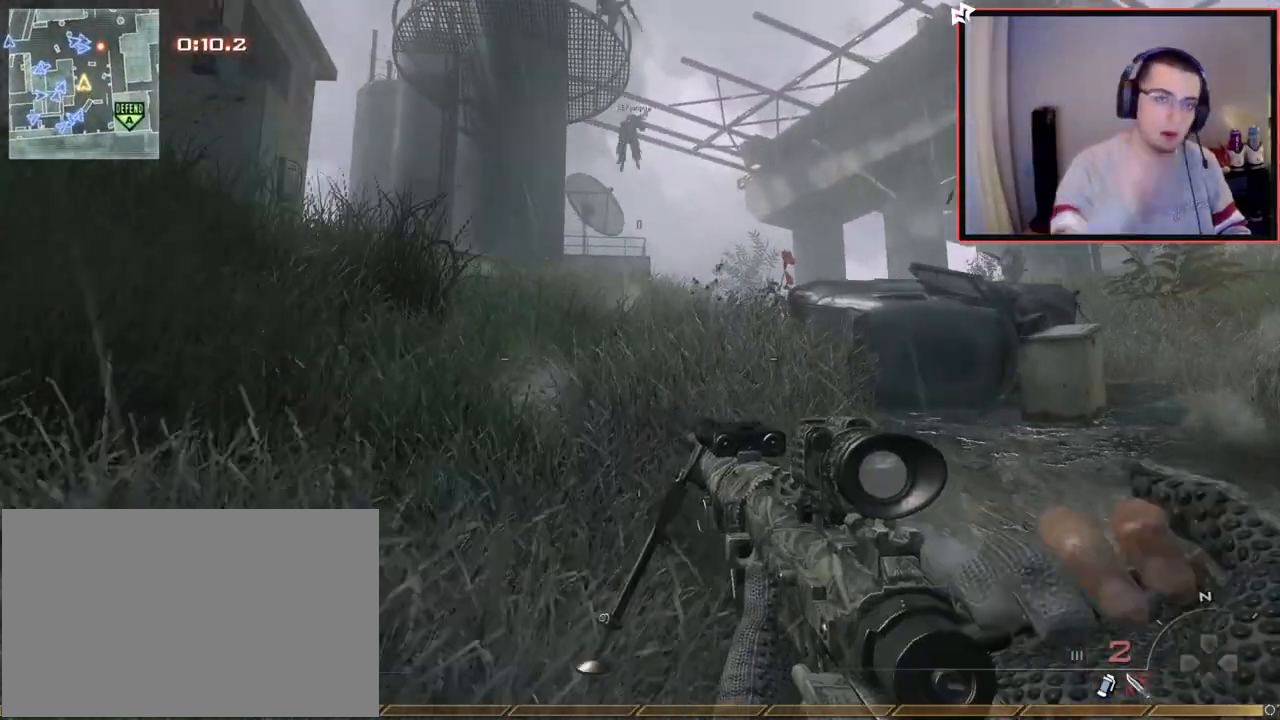
Gameplay with a controller (PlayStation layout); each line is a JSON object with the inputs held at the frame after it. "events" lists button and stick changes between this image and that frame as [ms after this image, input, new state], when the widget could be followed in between.
{"buttons": ["L3"], "left_stick": "up", "right_stick": "center", "events": [[150, "L3", "up"], [434, "L3", "down"]]}
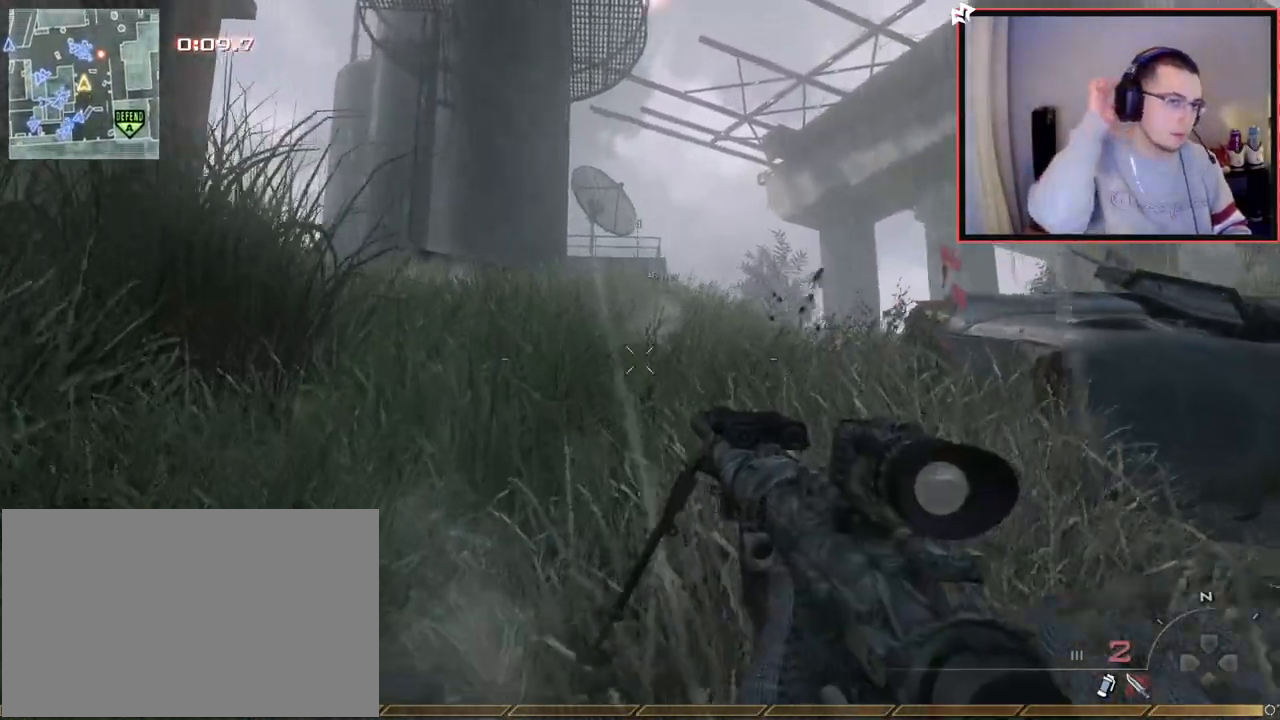
{"buttons": [], "left_stick": "up", "right_stick": "center", "events": [[150, "L3", "up"], [300, "L3", "down"], [450, "L3", "up"]]}
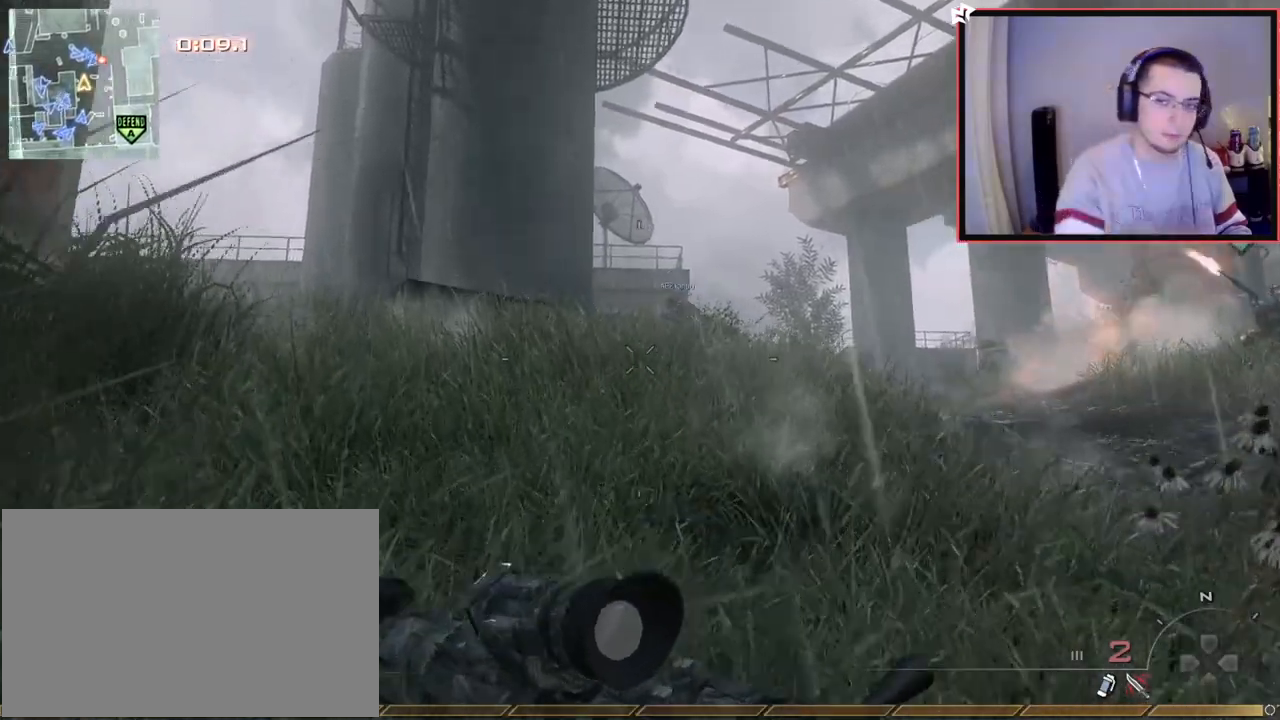
{"buttons": ["TRIANGLE"], "left_stick": "up-right", "right_stick": "center", "events": [[83, "L3", "down"], [117, "right_stick", "left"], [217, "L3", "up"], [250, "left_stick", "up-right"], [300, "right_stick", "center"], [350, "TRIANGLE", "down"], [417, "TRIANGLE", "up"], [484, "TRIANGLE", "down"]]}
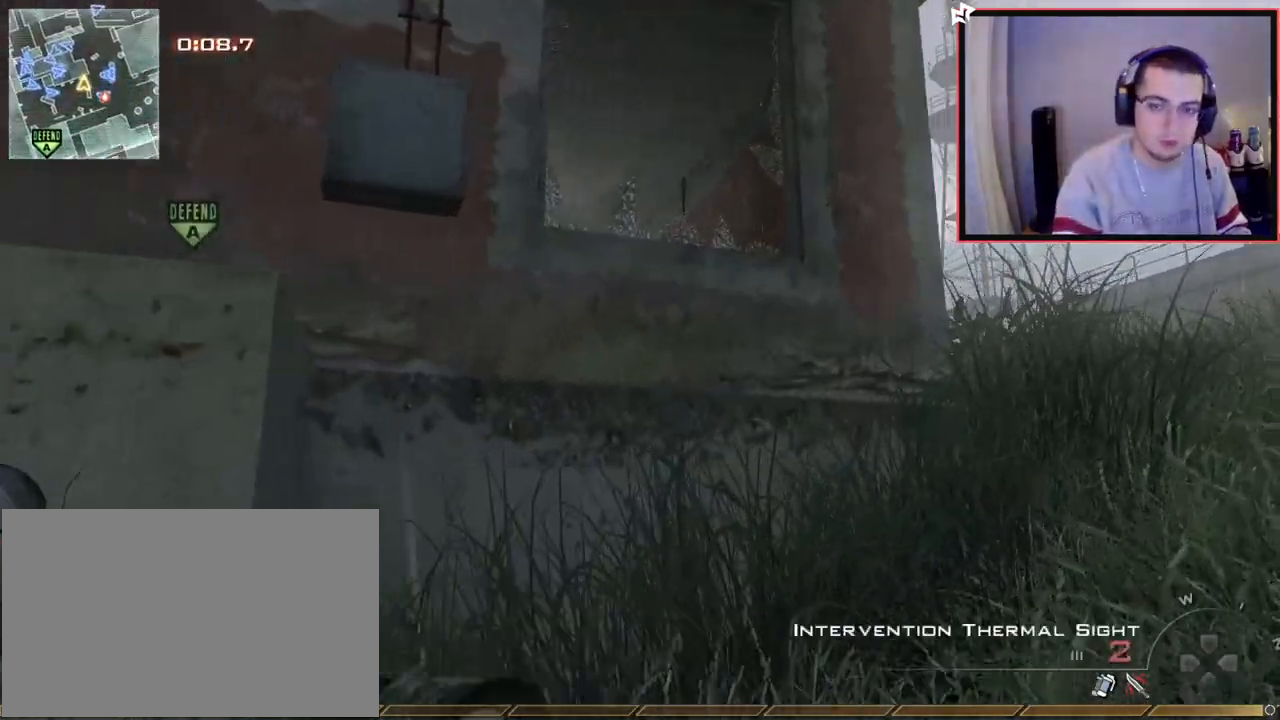
{"buttons": [], "left_stick": "down-right", "right_stick": "center", "events": [[51, "TRIANGLE", "up"], [117, "L3", "down"], [284, "L3", "up"], [368, "left_stick", "down-right"], [368, "right_stick", "down-left"], [468, "right_stick", "center"]]}
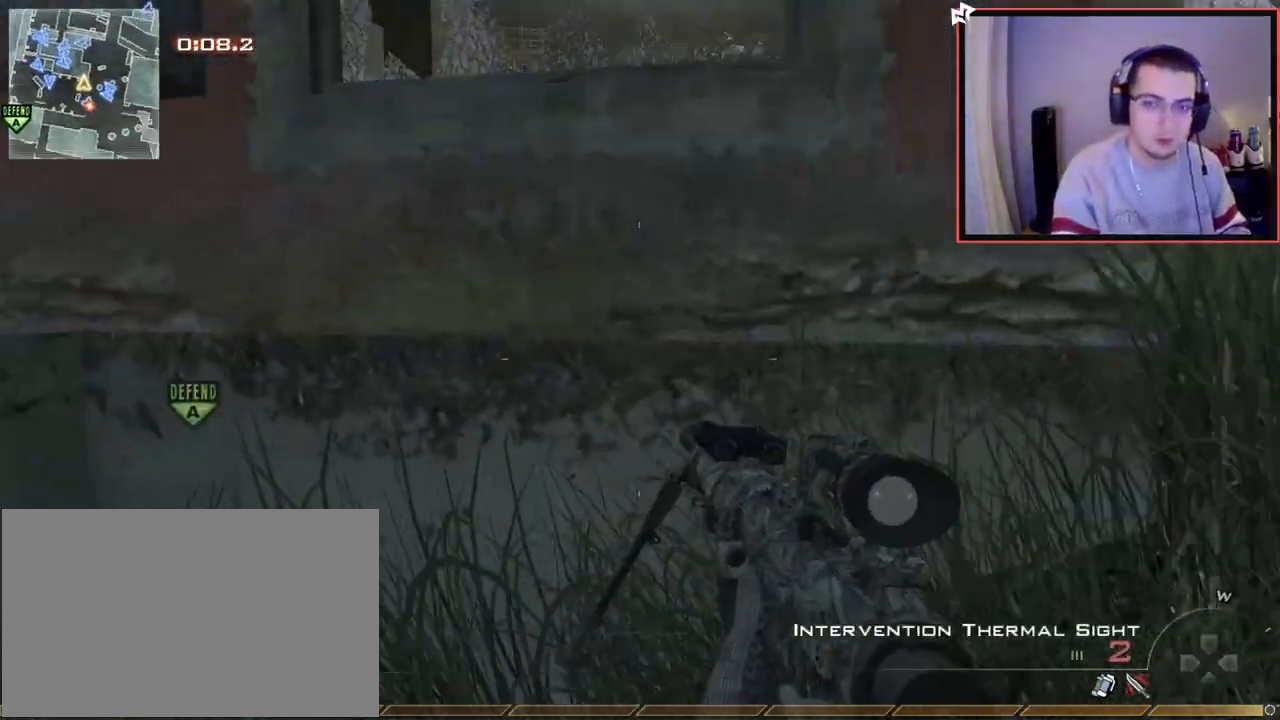
{"buttons": ["CROSS"], "left_stick": "up-left", "right_stick": "center", "events": [[50, "left_stick", "center"], [117, "left_stick", "up"], [167, "L3", "down"], [267, "CROSS", "down"], [317, "L3", "up"], [367, "CROSS", "up"], [434, "CROSS", "down"], [450, "left_stick", "up-left"]]}
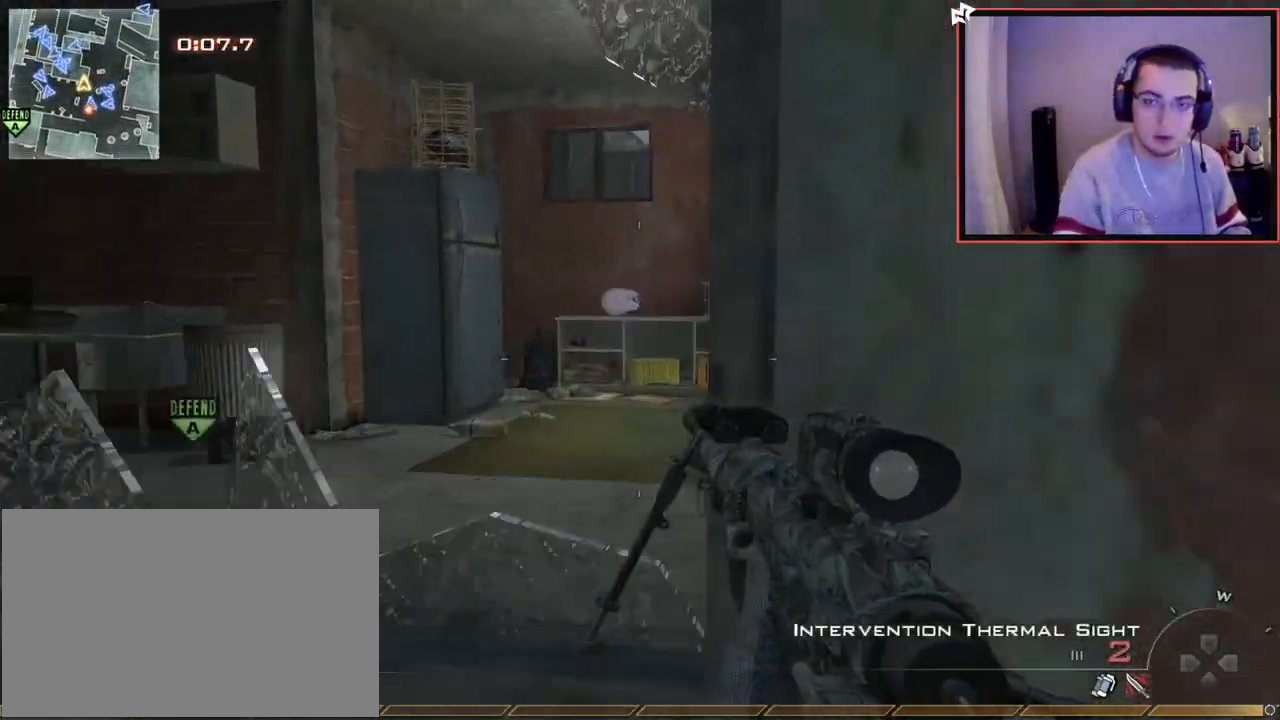
{"buttons": [], "left_stick": "up-right", "right_stick": "center", "events": [[33, "CROSS", "up"], [83, "CROSS", "down"], [383, "left_stick", "up-right"], [400, "CROSS", "up"]]}
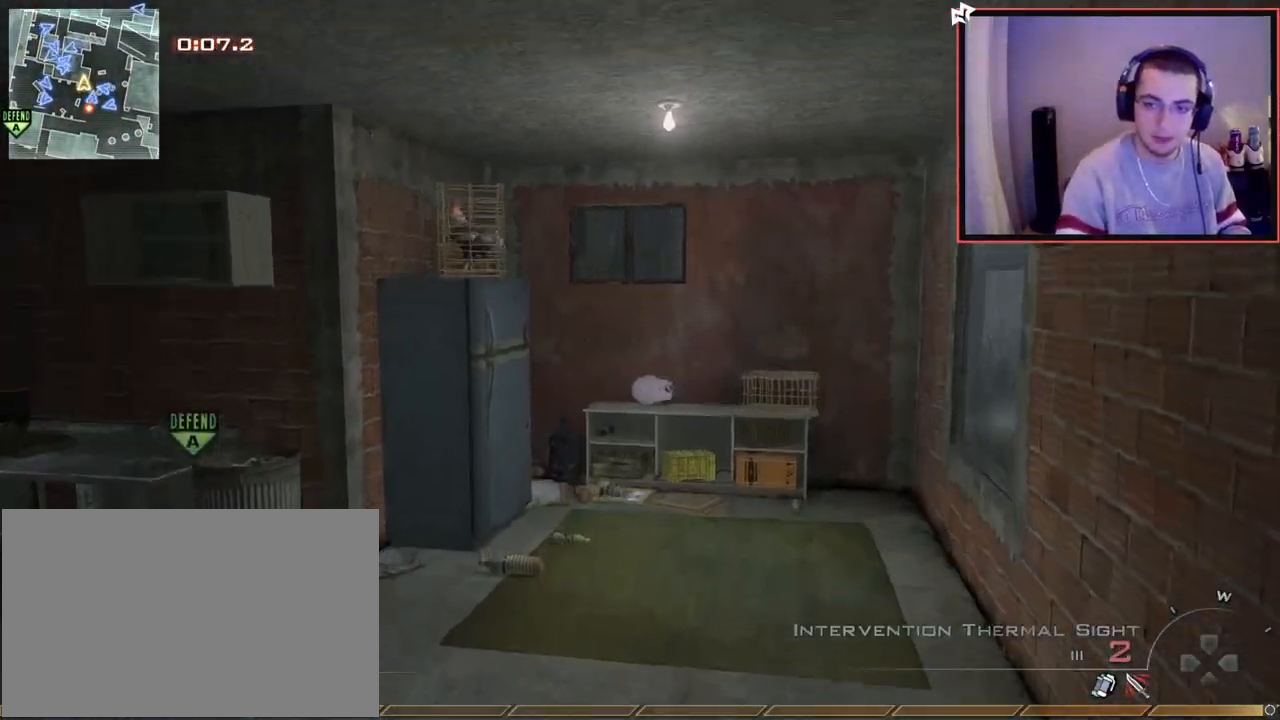
{"buttons": [], "left_stick": "up", "right_stick": "center", "events": [[33, "left_stick", "up"], [50, "right_stick", "left"], [117, "L3", "down"], [184, "right_stick", "center"], [367, "right_stick", "left"], [434, "L3", "up"], [484, "right_stick", "center"]]}
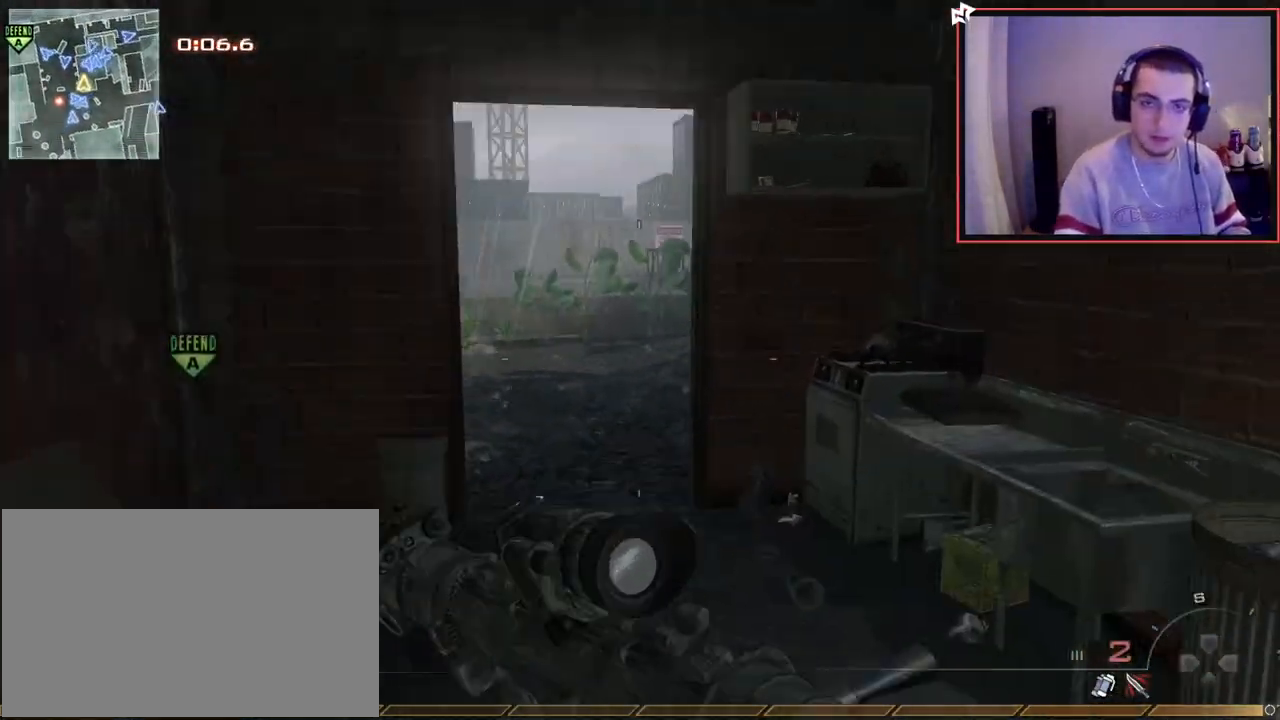
{"buttons": [], "left_stick": "up", "right_stick": "center", "events": []}
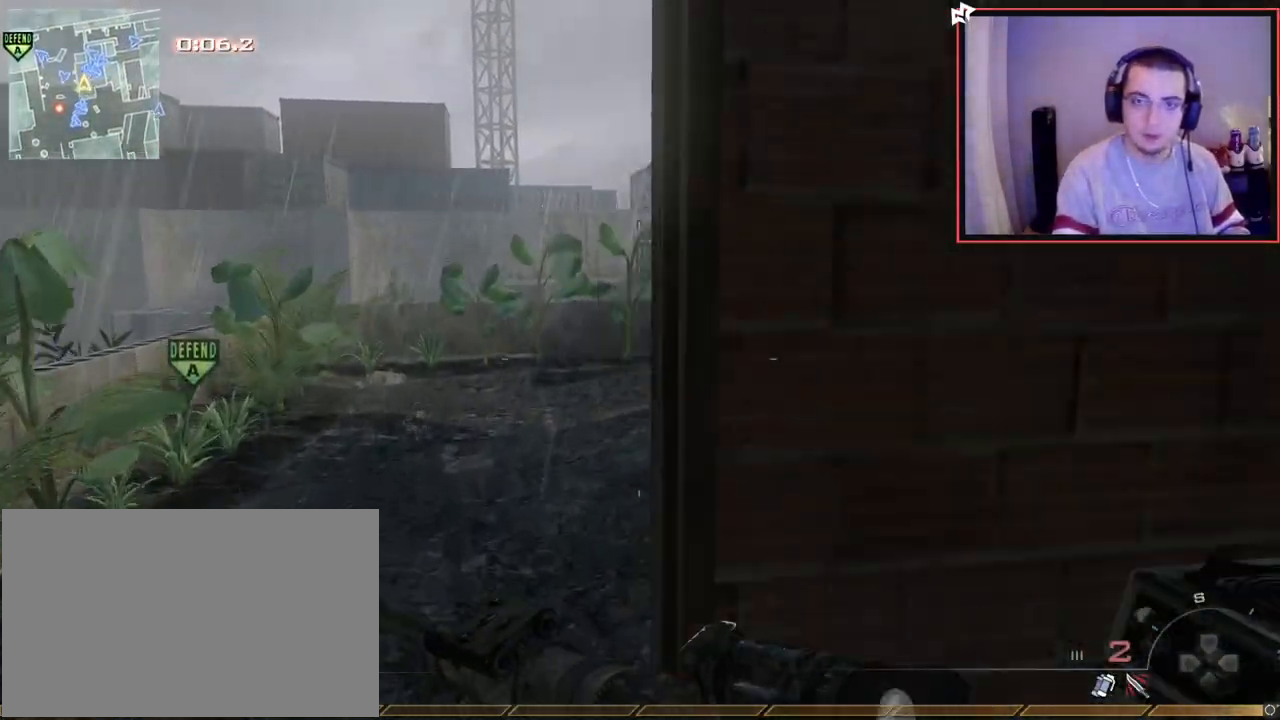
{"buttons": [], "left_stick": "up", "right_stick": "left", "events": [[501, "right_stick", "left"]]}
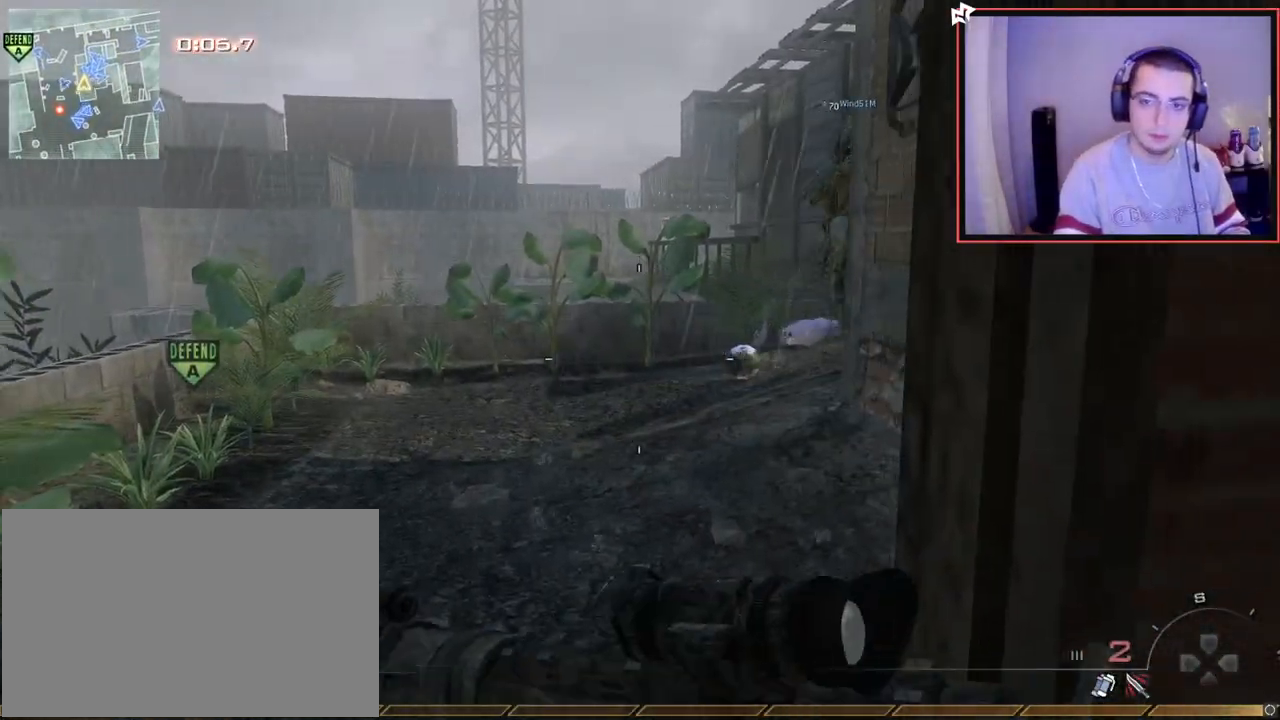
{"buttons": [], "left_stick": "up-left", "right_stick": "right", "events": [[83, "L3", "down"], [100, "right_stick", "center"], [250, "left_stick", "up-left"], [266, "L3", "up"], [500, "right_stick", "right"]]}
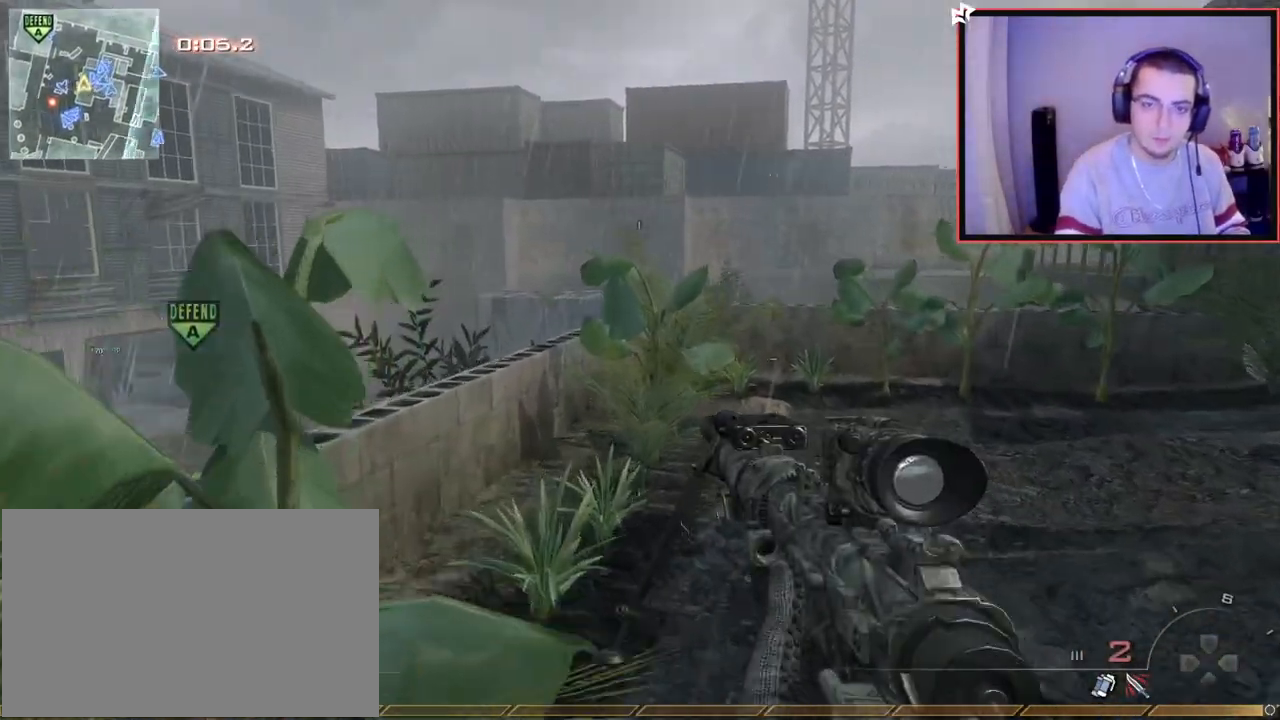
{"buttons": ["CROSS"], "left_stick": "up", "right_stick": "center", "events": [[67, "right_stick", "center"], [400, "left_stick", "up"], [467, "CROSS", "down"]]}
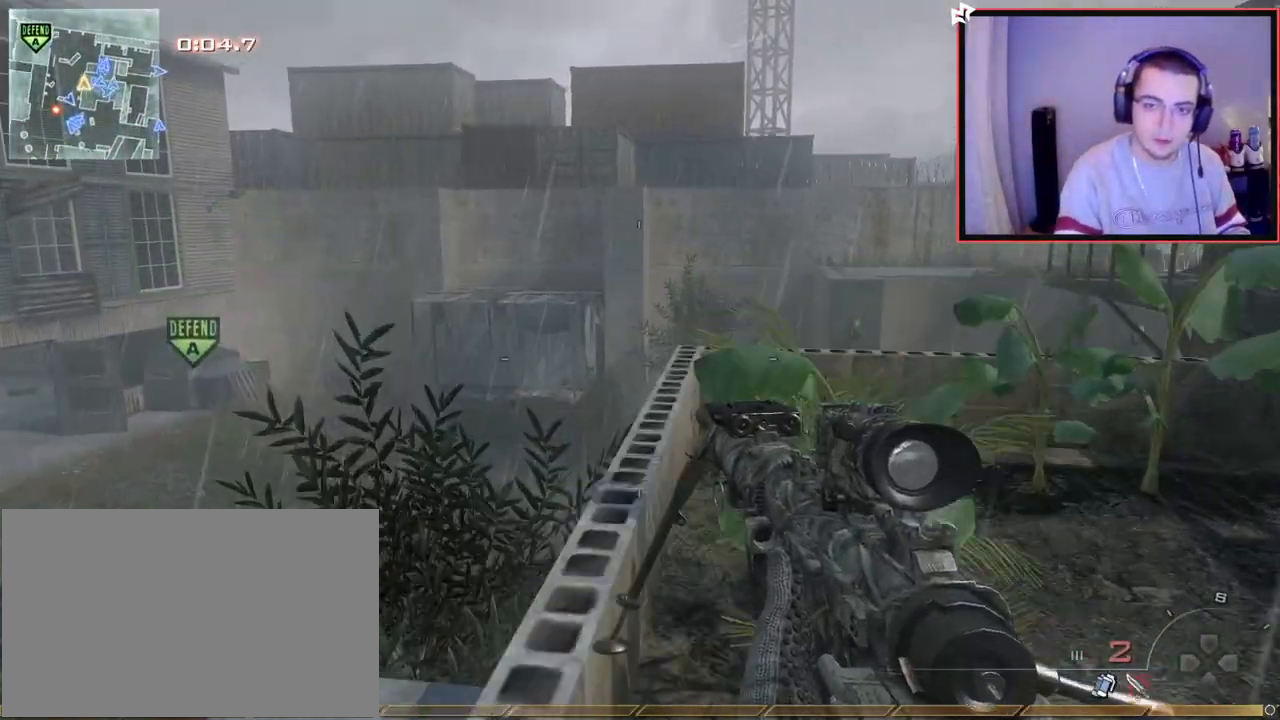
{"buttons": [], "left_stick": "up-left", "right_stick": "center", "events": [[84, "CROSS", "up"], [217, "left_stick", "up-left"]]}
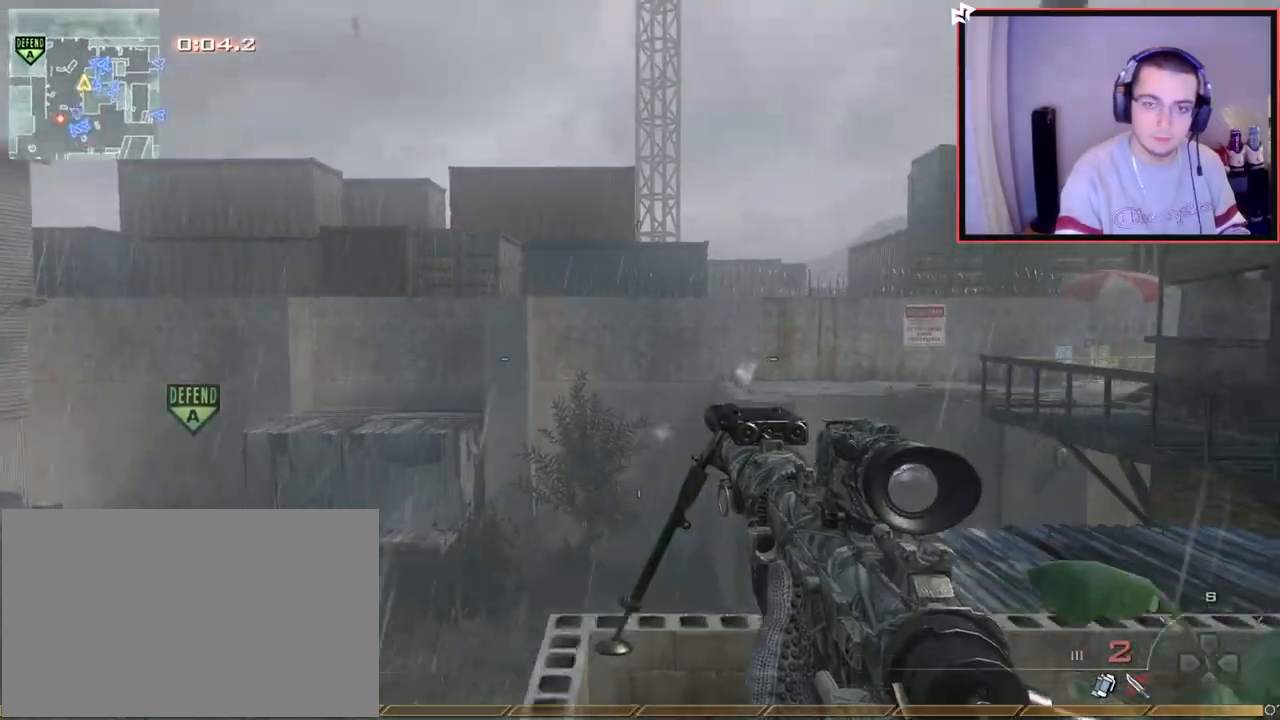
{"buttons": ["L3"], "left_stick": "up", "right_stick": "right", "events": [[67, "left_stick", "center"], [284, "right_stick", "up-left"], [334, "left_stick", "up"], [367, "right_stick", "center"], [384, "L3", "down"], [501, "right_stick", "right"]]}
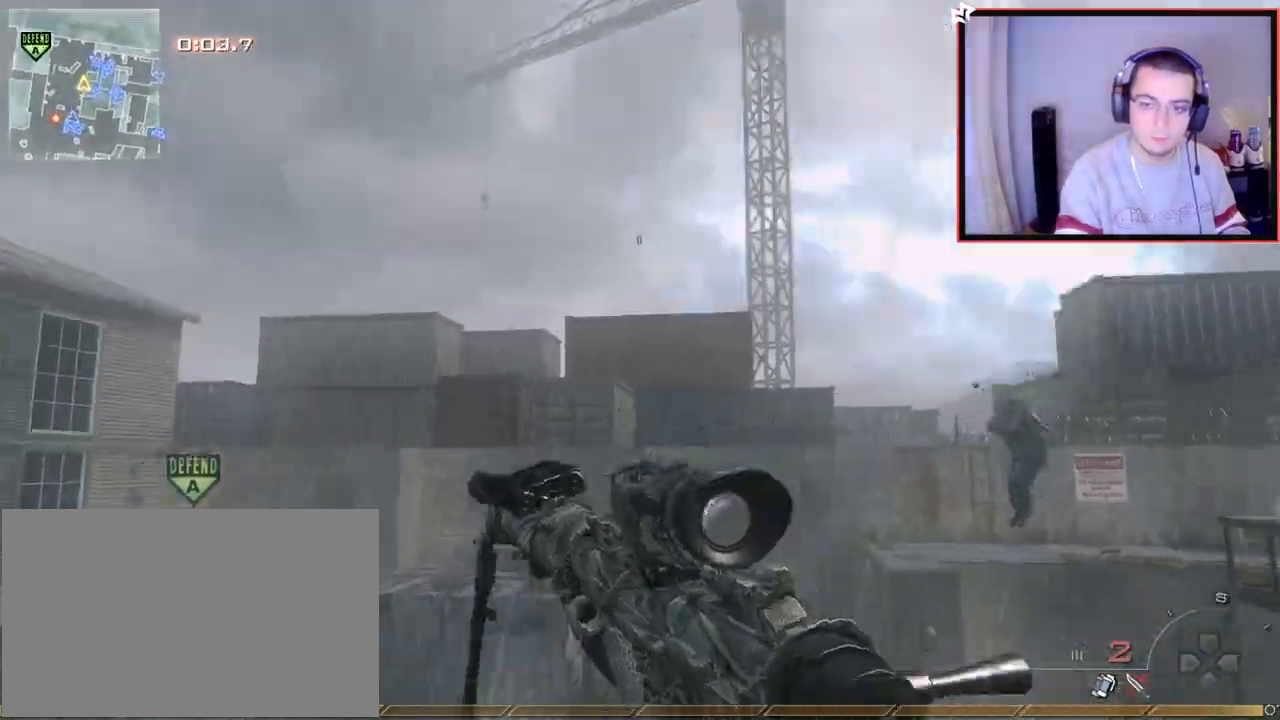
{"buttons": ["L3"], "left_stick": "up", "right_stick": "right", "events": [[66, "CROSS", "down"], [83, "L3", "up"], [116, "L2", "down"], [183, "CROSS", "up"], [300, "SQUARE", "down"], [383, "right_stick", "center"], [400, "SQUARE", "up"], [467, "L2", "up"], [483, "L3", "down"], [500, "right_stick", "right"]]}
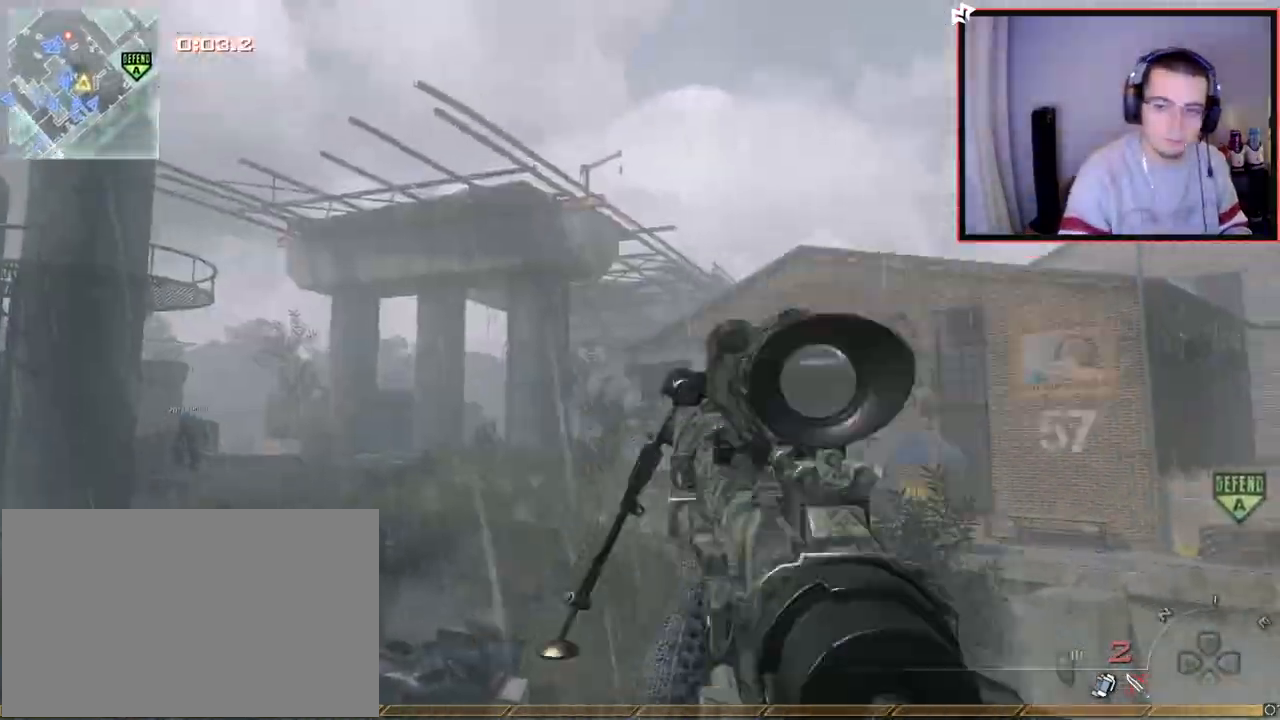
{"buttons": ["TRIANGLE", "L2", "R2"], "left_stick": "up-right", "right_stick": "right", "events": [[100, "TRIANGLE", "down"], [117, "L3", "up"], [150, "TRIANGLE", "up"], [200, "left_stick", "center"], [217, "TRIANGLE", "down"], [234, "L2", "down"], [300, "TRIANGLE", "up"], [300, "left_stick", "up-right"], [484, "R2", "down"], [484, "TRIANGLE", "down"]]}
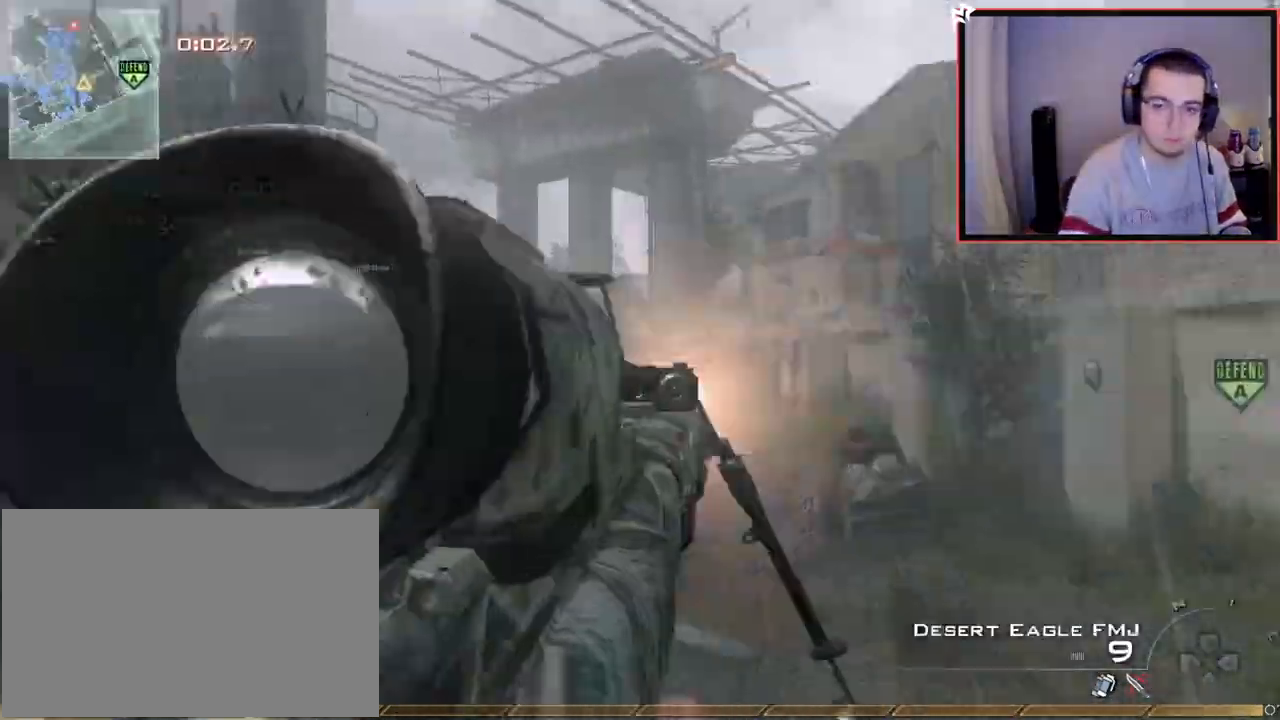
{"buttons": ["CIRCLE"], "left_stick": "up", "right_stick": "center", "events": [[51, "L2", "up"], [51, "right_stick", "center"], [117, "CIRCLE", "down"], [117, "TRIANGLE", "up"], [167, "left_stick", "up"], [201, "R2", "up"]]}
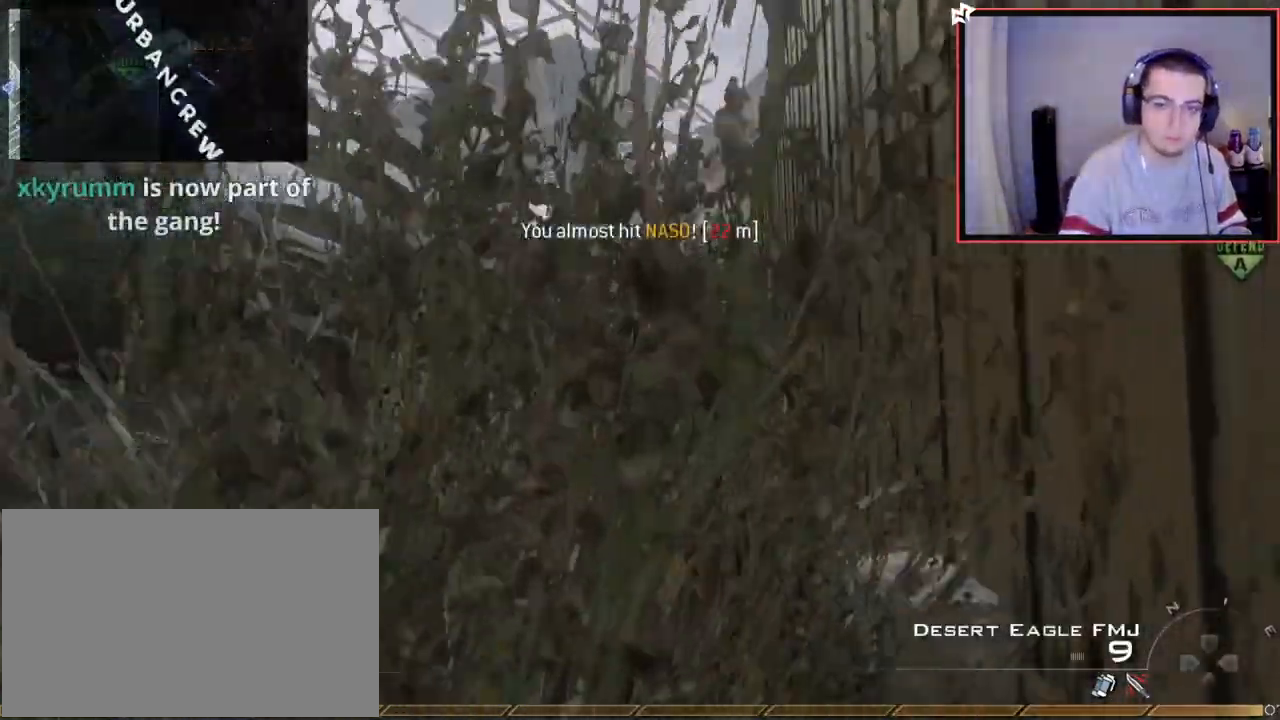
{"buttons": [], "left_stick": "up-left", "right_stick": "center", "events": [[17, "CIRCLE", "up"], [50, "L3", "down"], [50, "TRIANGLE", "down"], [133, "TRIANGLE", "up"], [400, "L3", "up"], [400, "left_stick", "up-left"], [400, "right_stick", "up-left"], [467, "right_stick", "center"]]}
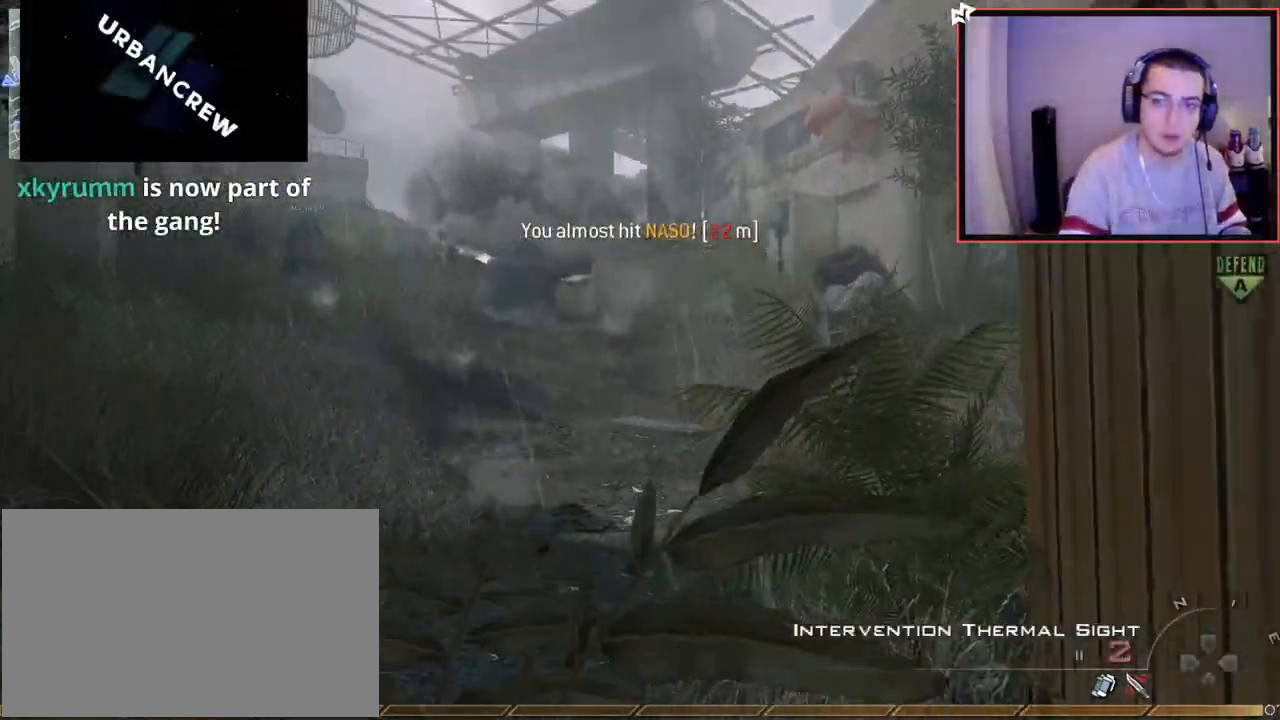
{"buttons": [], "left_stick": "up-left", "right_stick": "center", "events": [[216, "TRIANGLE", "down"], [283, "TRIANGLE", "up"], [333, "TRIANGLE", "down"], [367, "SQUARE", "down"], [383, "TRIANGLE", "up"], [467, "SQUARE", "up"]]}
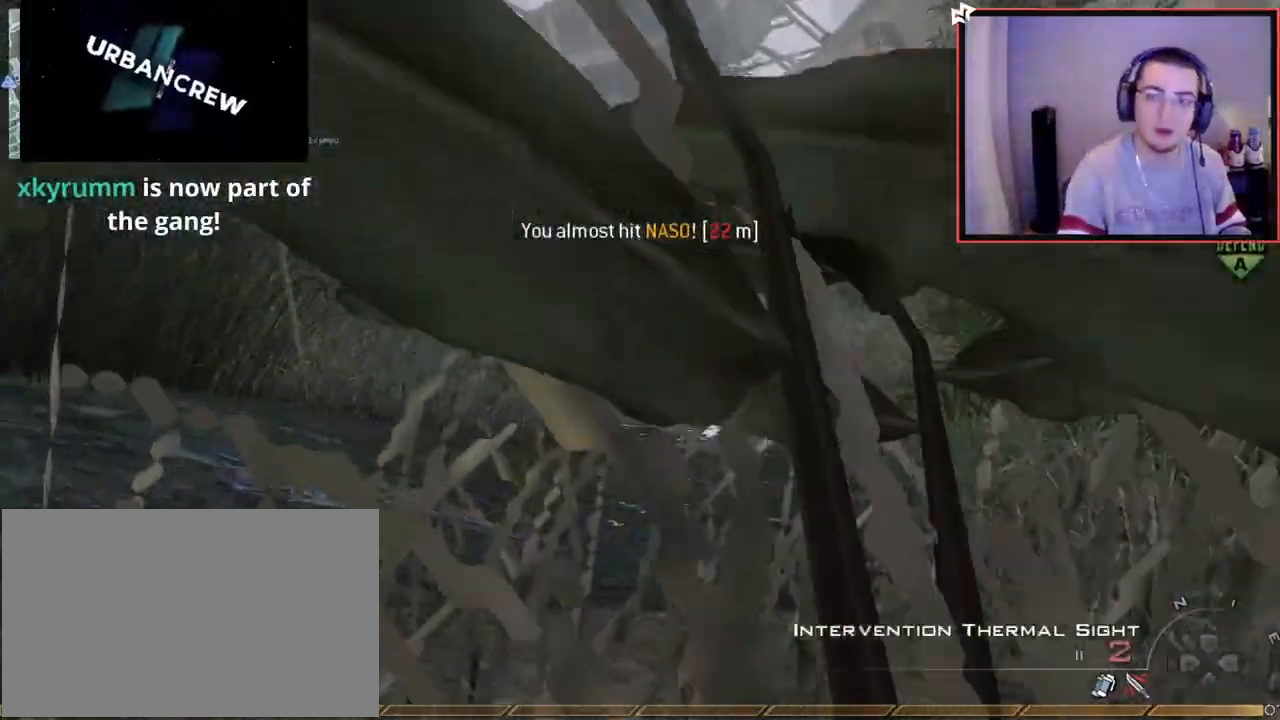
{"buttons": ["TRIANGLE"], "left_stick": "up", "right_stick": "center", "events": [[117, "CROSS", "down"], [217, "CROSS", "up"], [250, "left_stick", "up"], [317, "right_stick", "up-left"], [400, "right_stick", "center"], [467, "TRIANGLE", "down"]]}
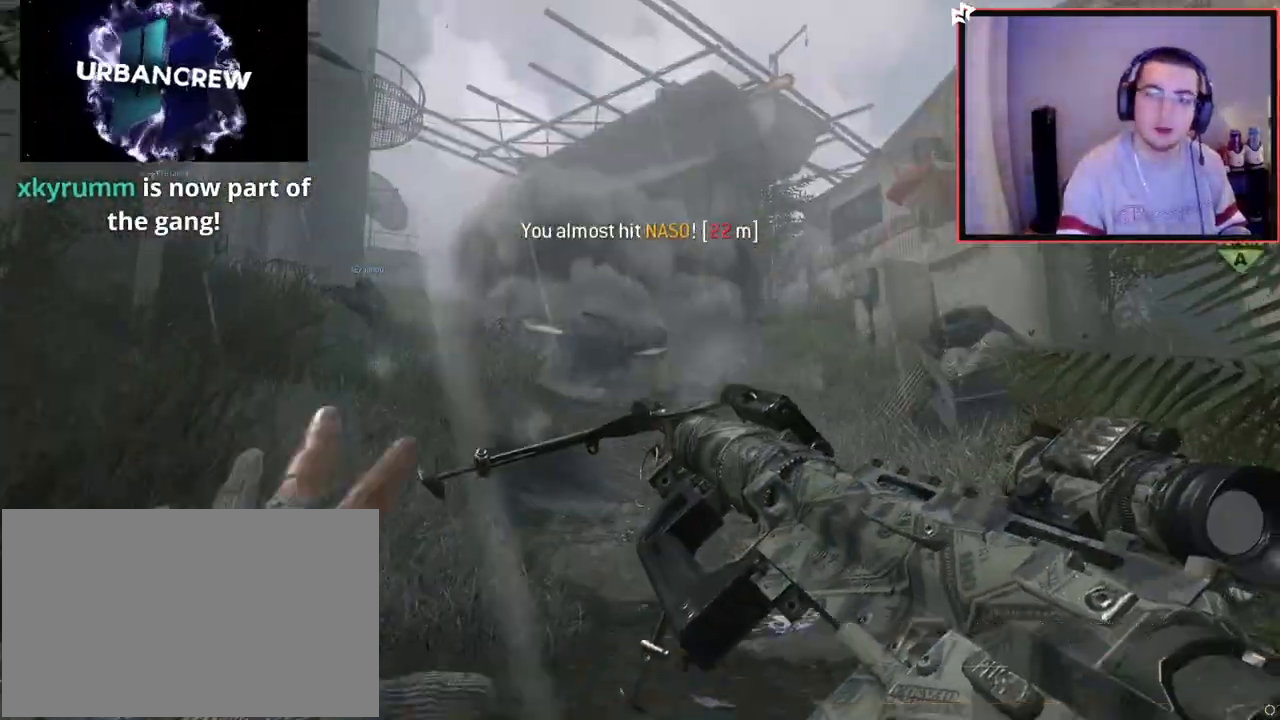
{"buttons": ["CROSS"], "left_stick": "up-left", "right_stick": "center", "events": [[66, "TRIANGLE", "up"], [66, "left_stick", "up-left"], [116, "TRIANGLE", "down"], [216, "TRIANGLE", "up"], [500, "CROSS", "down"]]}
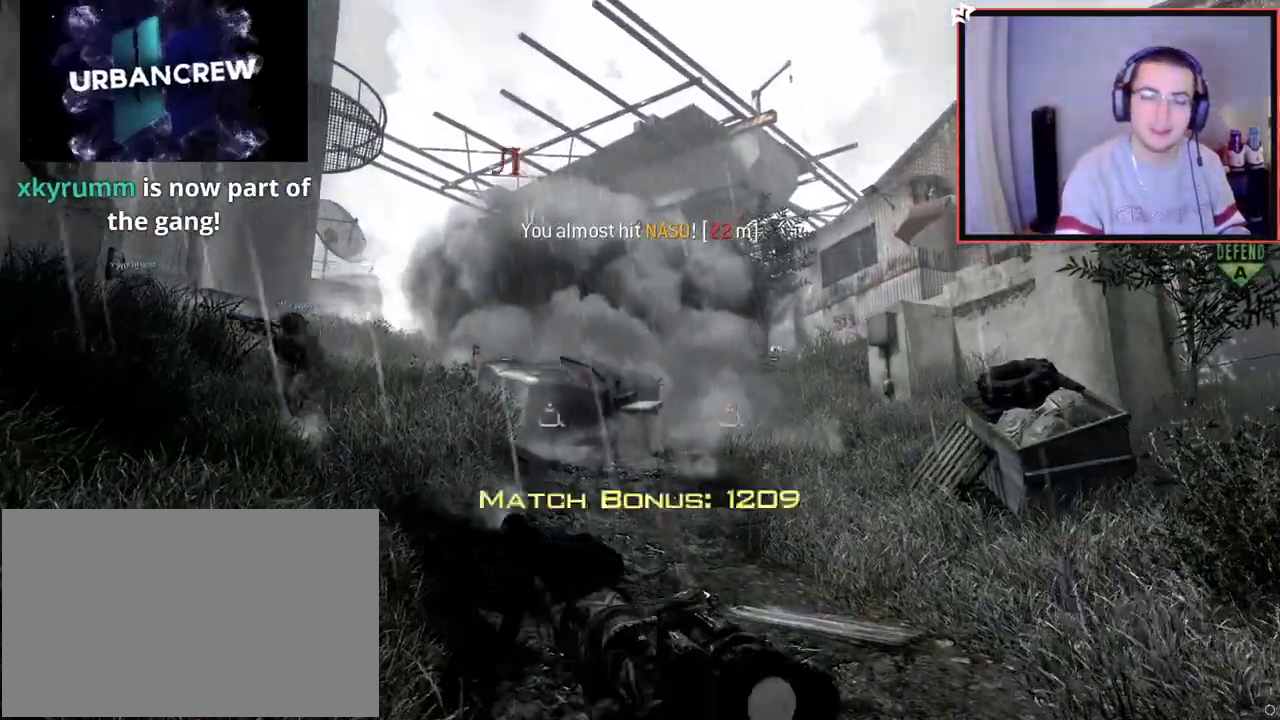
{"buttons": [], "left_stick": "center", "right_stick": "center", "events": [[50, "CROSS", "up"], [300, "R2", "down"], [317, "SQUARE", "down"], [400, "R2", "up"], [400, "left_stick", "center"], [417, "SQUARE", "up"]]}